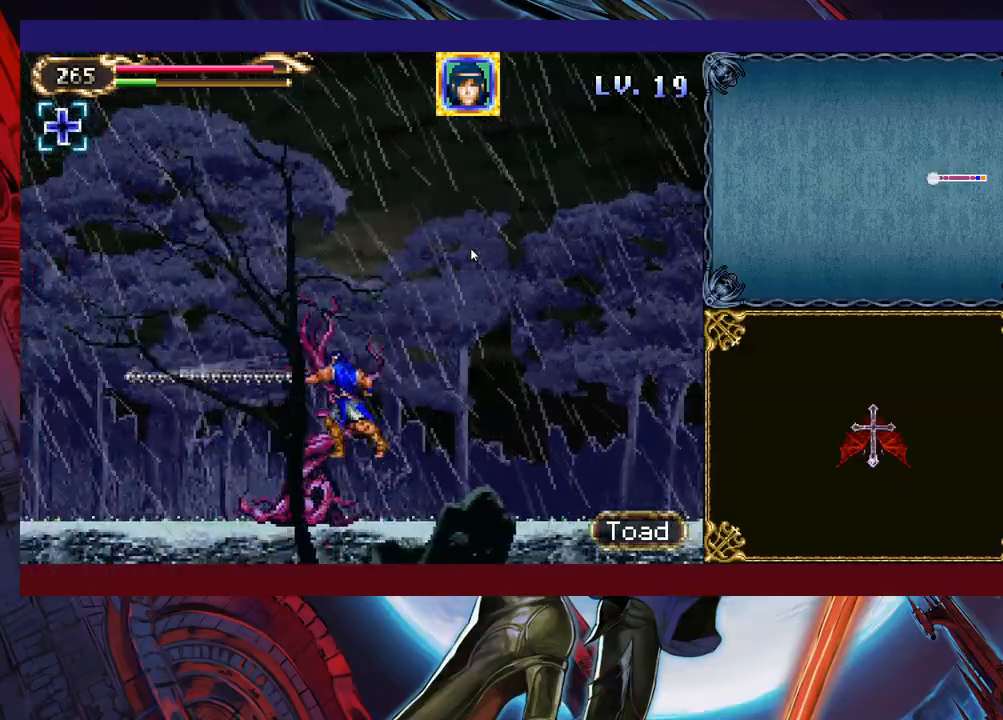
Gameplay with a controller (Xbox layout); each line is a JSON object with the inputs held at the frame after it. "events" lists button and stick changes between this image and that frame as [ms after this image, input, new state], when the widget could be followed in between. Not read: L2 R2 right_stick.
{"buttons": [], "left_stick": "left", "events": []}
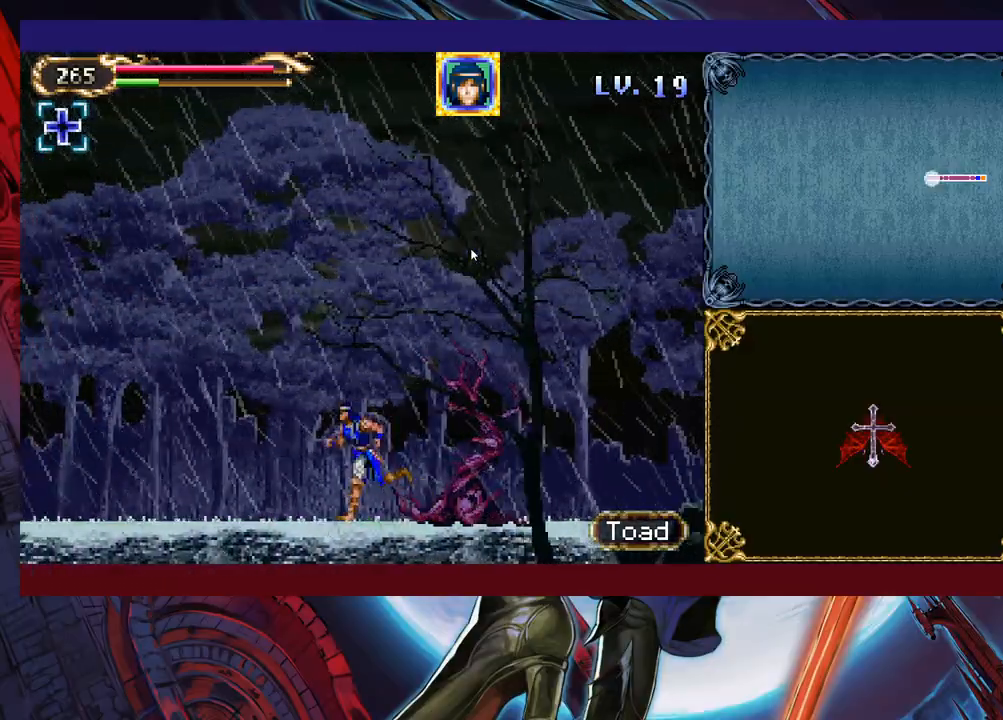
{"buttons": ["X"], "left_stick": "up-left", "events": [[383, "B", "down"], [433, "left_stick", "up-left"], [467, "X", "down"], [483, "B", "up"]]}
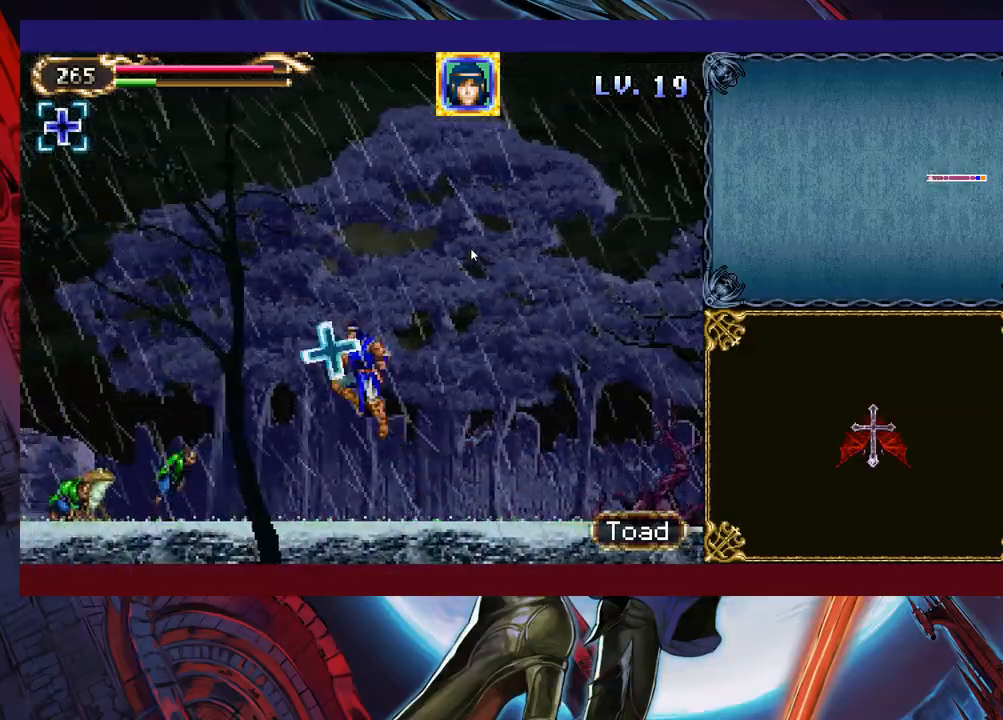
{"buttons": ["X"], "left_stick": "left", "events": [[67, "X", "up"], [133, "left_stick", "right"], [333, "left_stick", "left"], [417, "X", "down"]]}
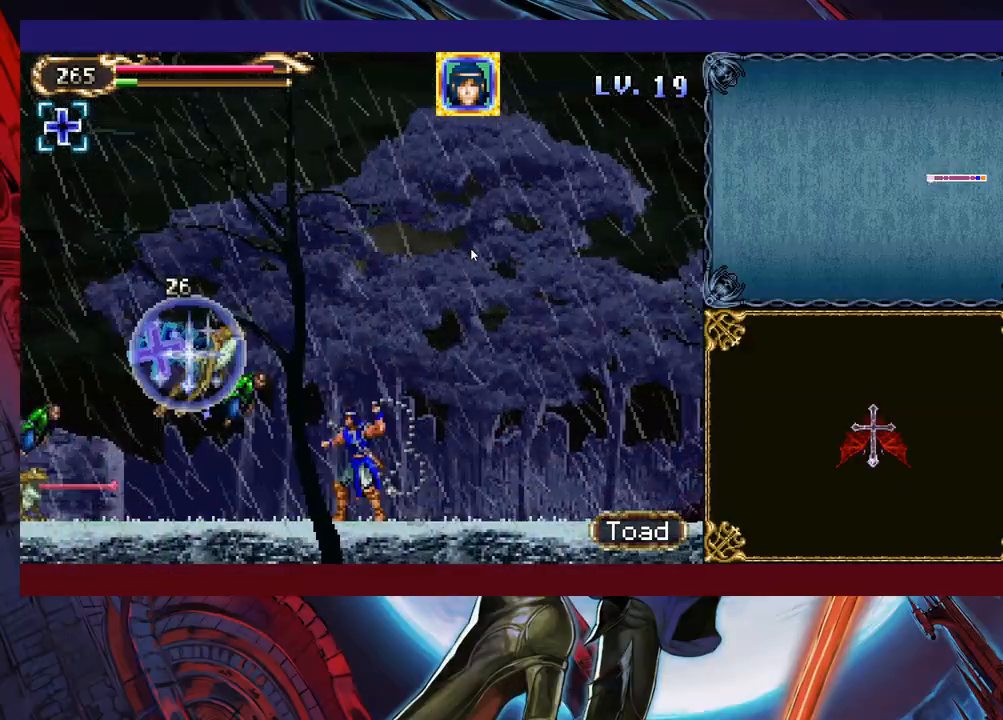
{"buttons": ["X"], "left_stick": "down", "events": [[17, "X", "up"], [67, "left_stick", "down"], [83, "X", "down"], [183, "X", "up"], [217, "left_stick", "center"], [233, "X", "down"], [333, "X", "up"], [383, "left_stick", "down"], [417, "X", "down"]]}
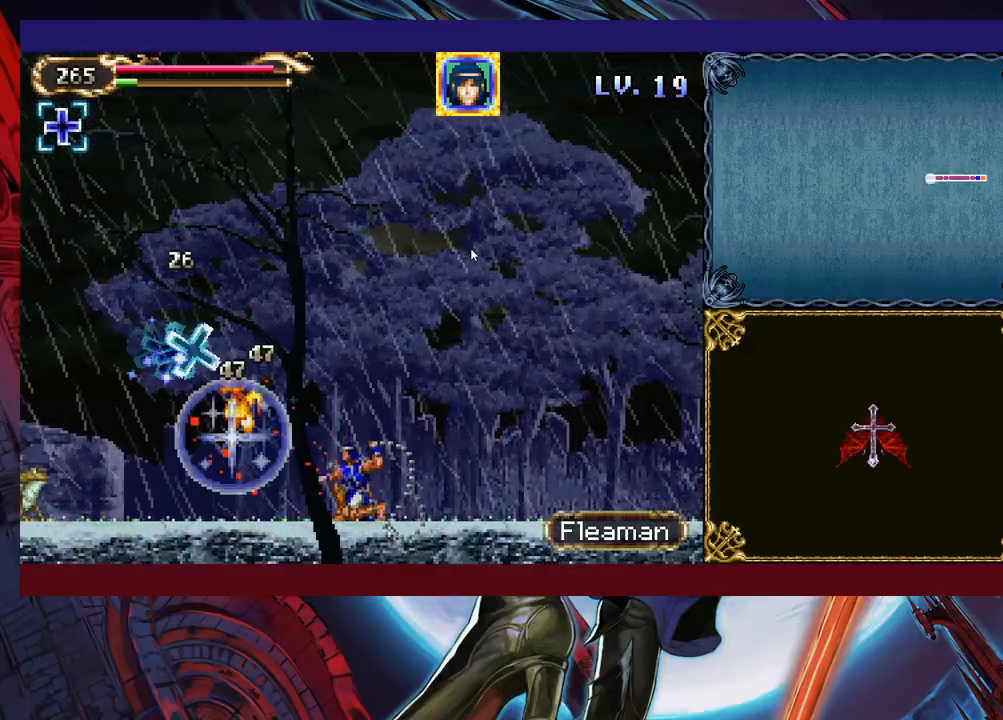
{"buttons": [], "left_stick": "left", "events": [[17, "X", "up"], [83, "X", "down"], [183, "X", "up"], [283, "left_stick", "center"], [467, "left_stick", "left"]]}
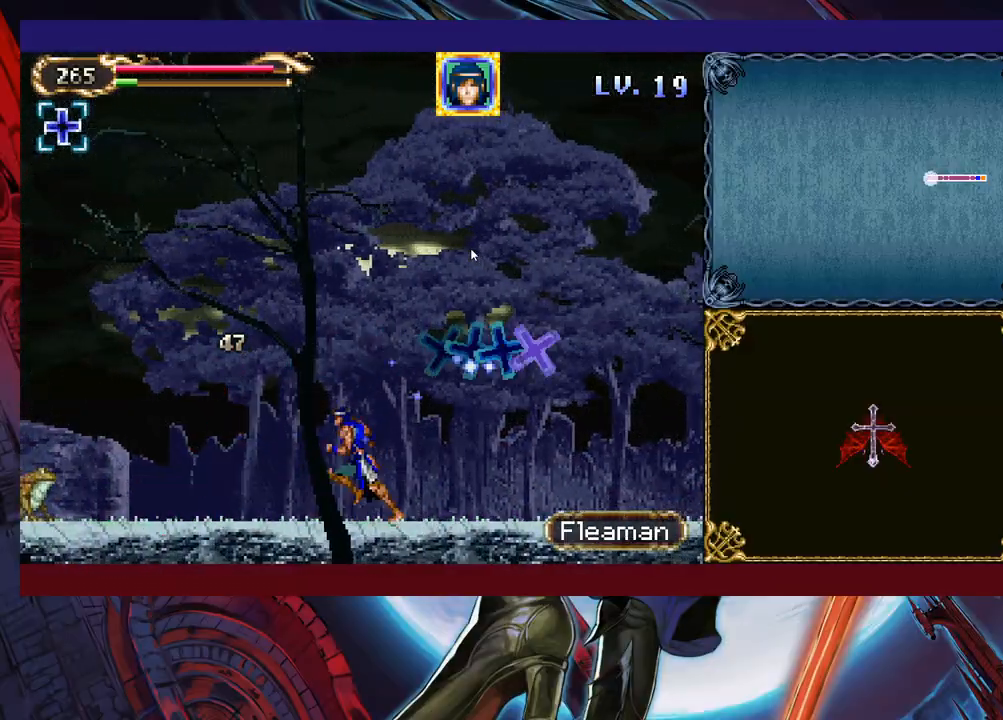
{"buttons": [], "left_stick": "down-left", "events": [[67, "B", "down"], [133, "B", "up"], [183, "X", "down"], [383, "X", "up"], [433, "left_stick", "down-left"]]}
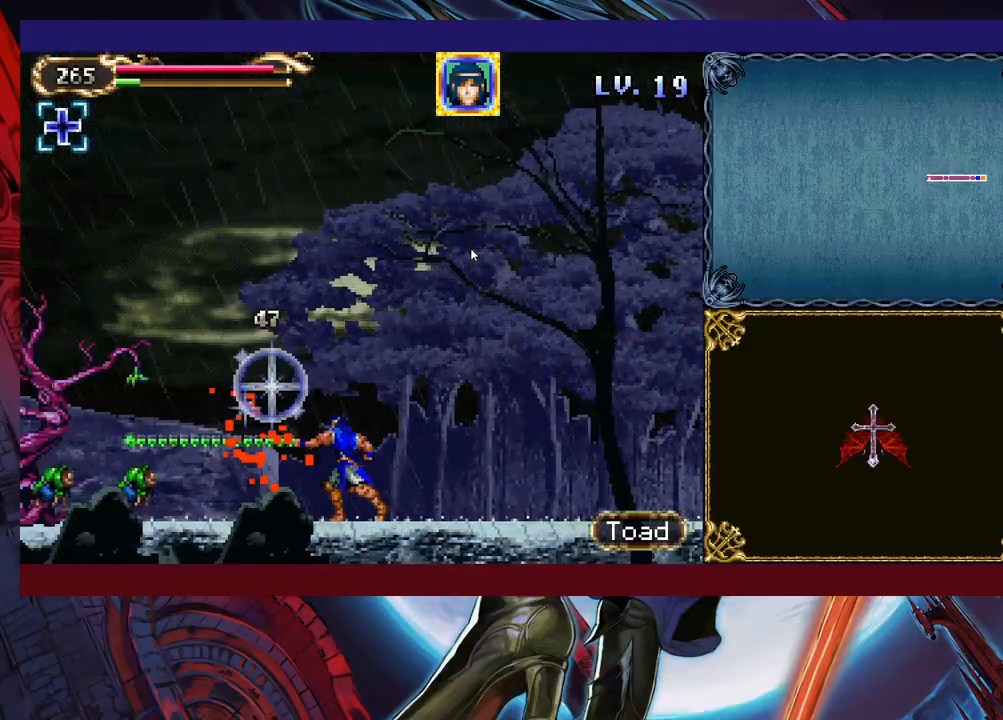
{"buttons": ["X"], "left_stick": "up-left", "events": [[183, "left_stick", "center"], [233, "left_stick", "left"], [317, "B", "down"], [417, "left_stick", "up-left"], [433, "B", "up"], [483, "X", "down"]]}
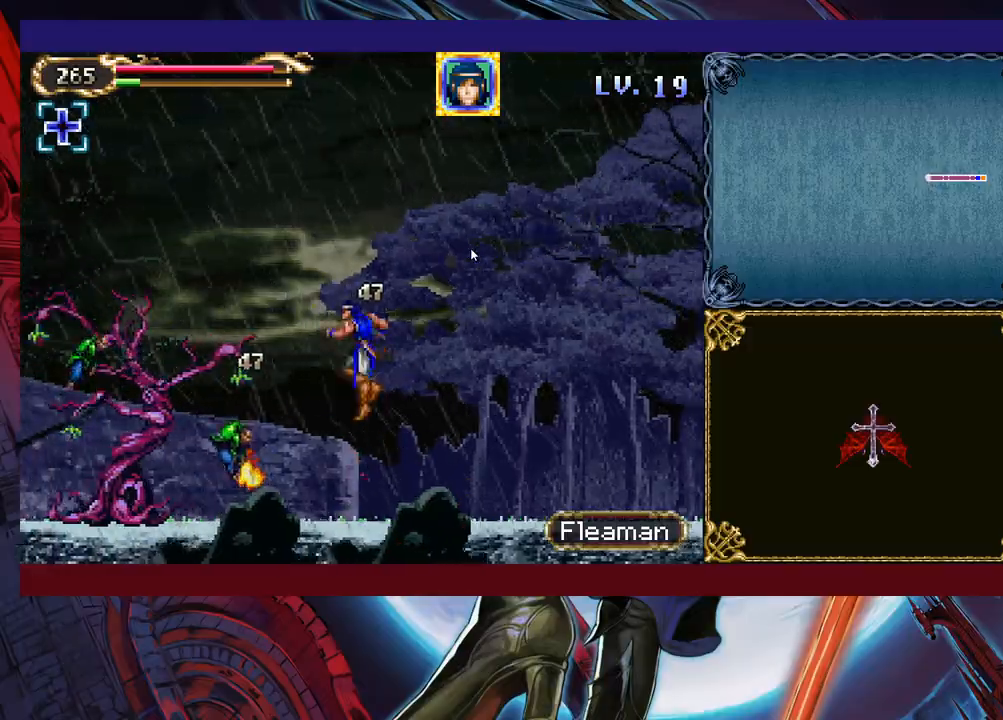
{"buttons": ["B", "X"], "left_stick": "left", "events": [[83, "X", "up"], [83, "left_stick", "up-right"], [167, "left_stick", "right"], [433, "B", "down"], [433, "left_stick", "left"], [483, "X", "down"]]}
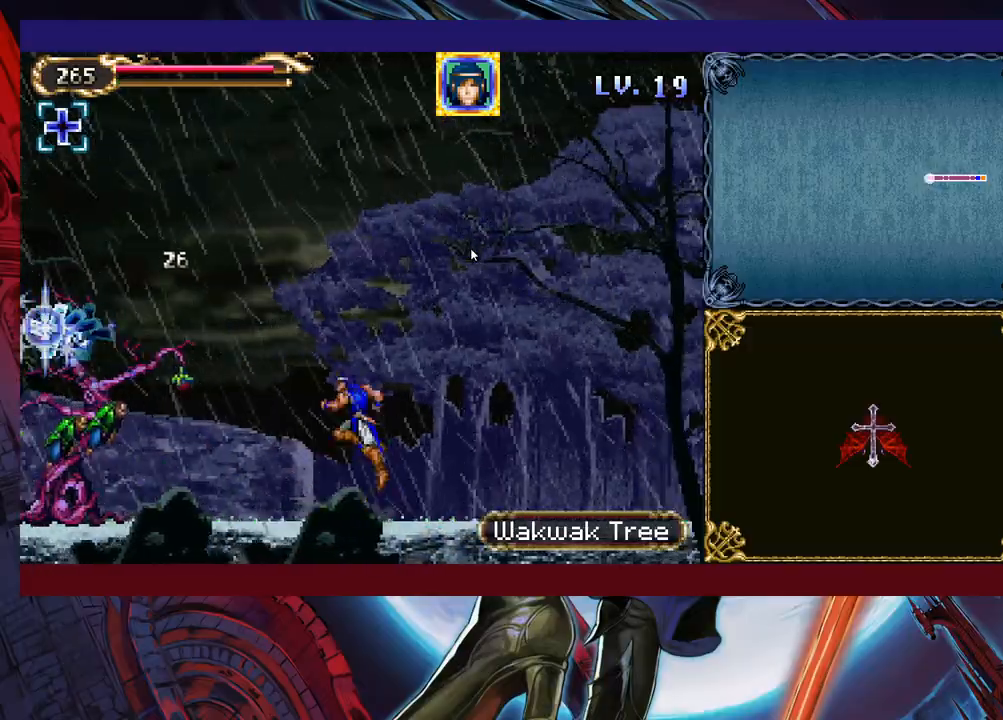
{"buttons": [], "left_stick": "right", "events": [[83, "left_stick", "down-left"], [133, "X", "up"], [183, "B", "up"], [267, "left_stick", "center"], [317, "left_stick", "right"], [383, "X", "down"], [483, "X", "up"]]}
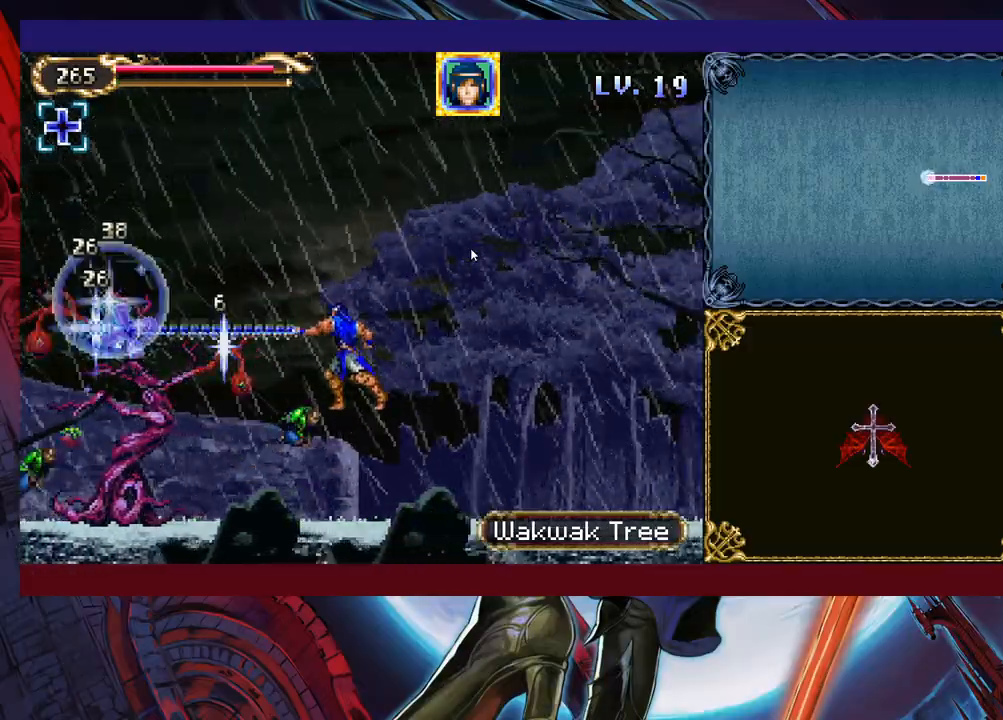
{"buttons": [], "left_stick": "left", "events": [[133, "left_stick", "left"], [183, "B", "down"], [217, "X", "down"], [283, "B", "up"], [333, "X", "up"]]}
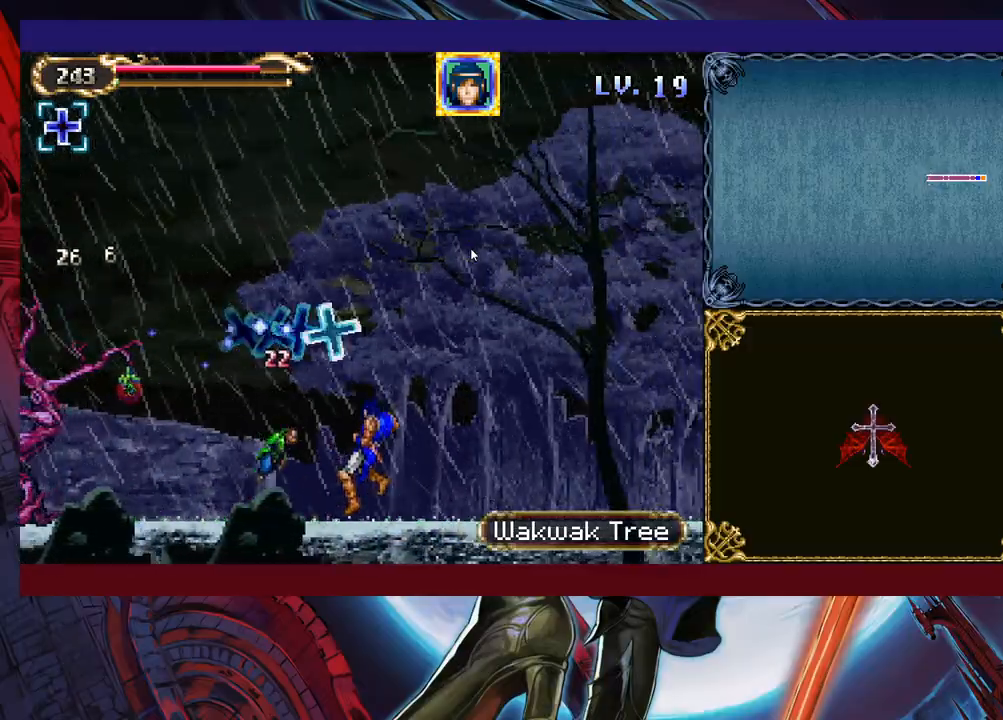
{"buttons": [], "left_stick": "left", "events": [[117, "B", "down"], [283, "B", "up"], [283, "X", "down"], [417, "X", "up"]]}
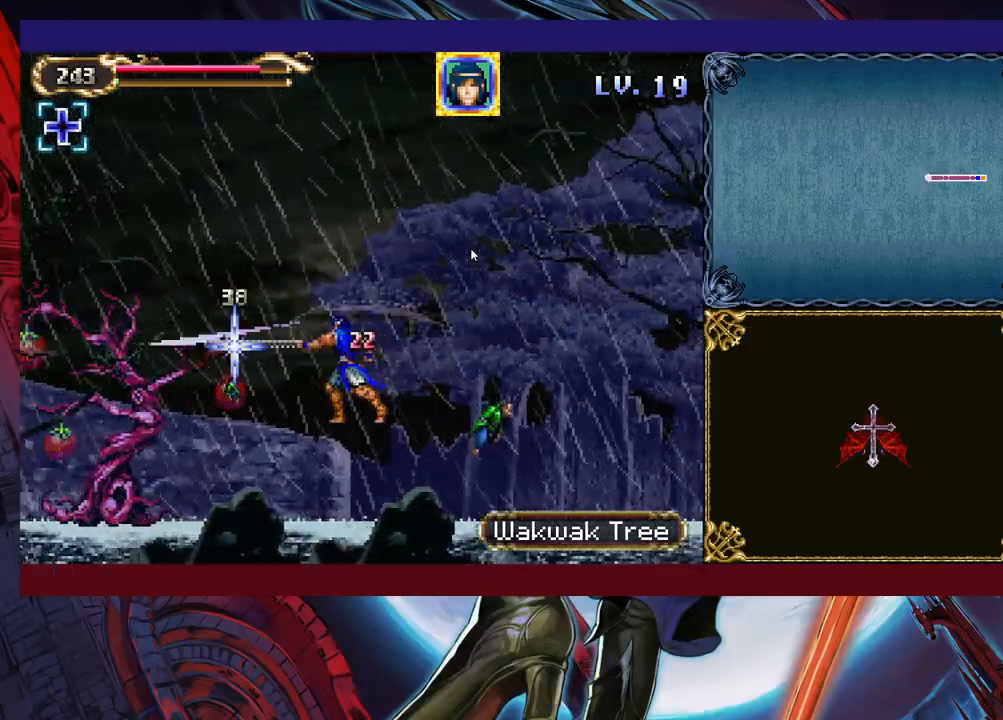
{"buttons": [], "left_stick": "center", "events": [[317, "B", "down"], [367, "X", "down"], [417, "B", "up"], [433, "X", "up"], [433, "left_stick", "center"]]}
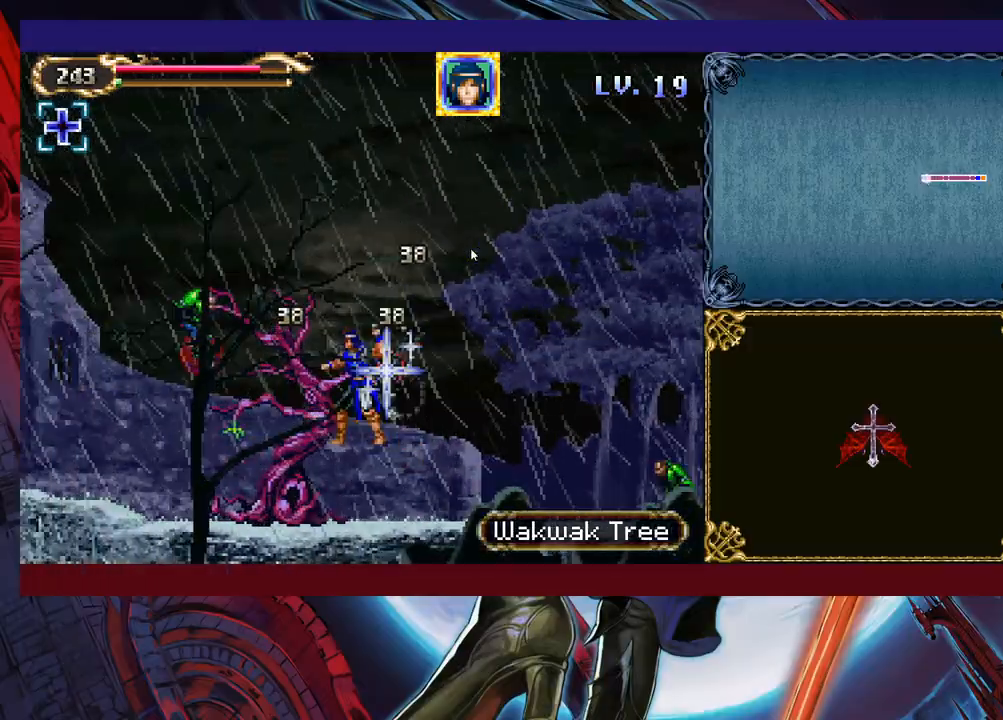
{"buttons": [], "left_stick": "center", "events": [[33, "left_stick", "left"], [183, "left_stick", "center"], [367, "B", "down"], [383, "X", "down"], [483, "B", "up"], [483, "X", "up"]]}
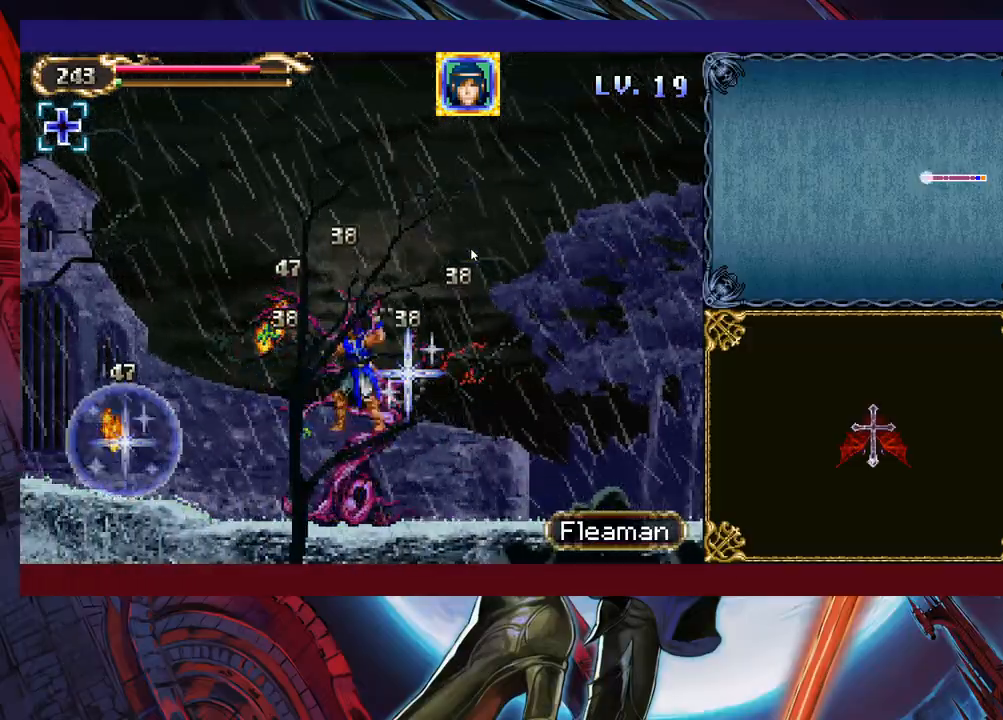
{"buttons": ["B", "X"], "left_stick": "center", "events": [[183, "left_stick", "right"], [333, "left_stick", "center"], [383, "left_stick", "left"], [433, "B", "down"], [467, "X", "down"], [483, "left_stick", "center"]]}
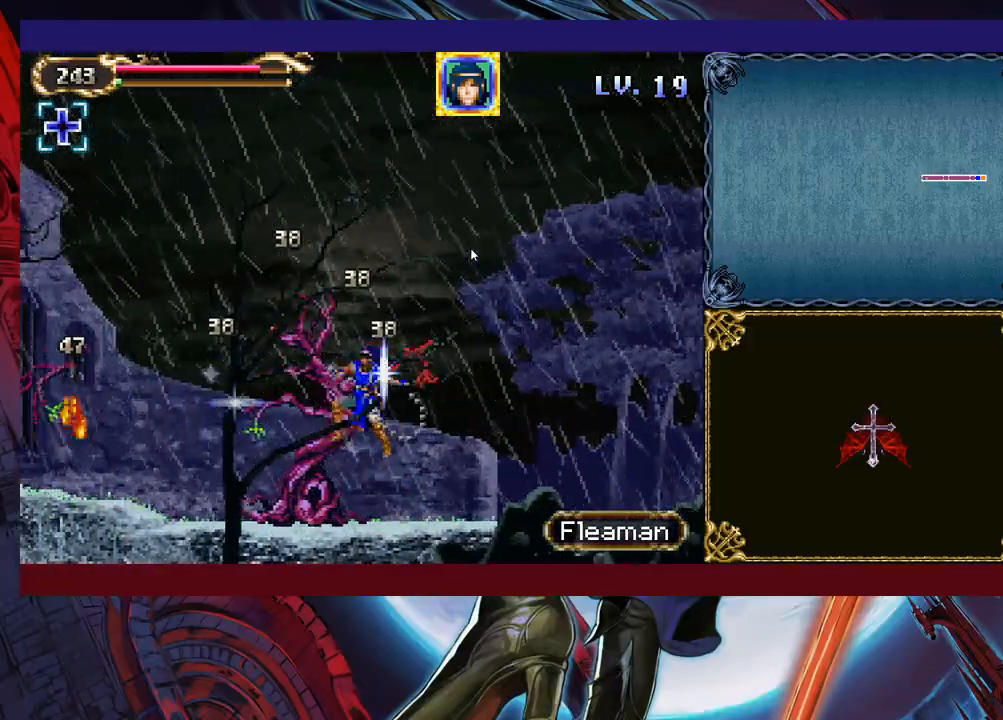
{"buttons": [], "left_stick": "down-left", "events": [[33, "B", "up"], [33, "X", "up"], [83, "left_stick", "right"], [317, "left_stick", "left"], [433, "left_stick", "down-left"]]}
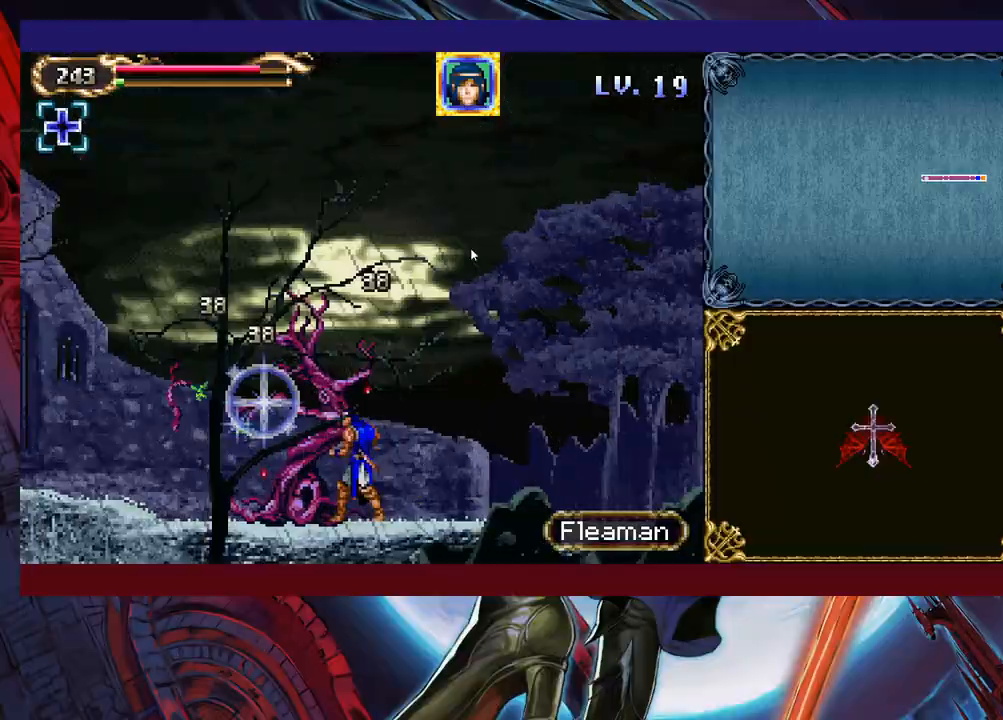
{"buttons": [], "left_stick": "down-left", "events": [[17, "B", "down"], [67, "B", "up"], [217, "B", "down"], [317, "B", "up"]]}
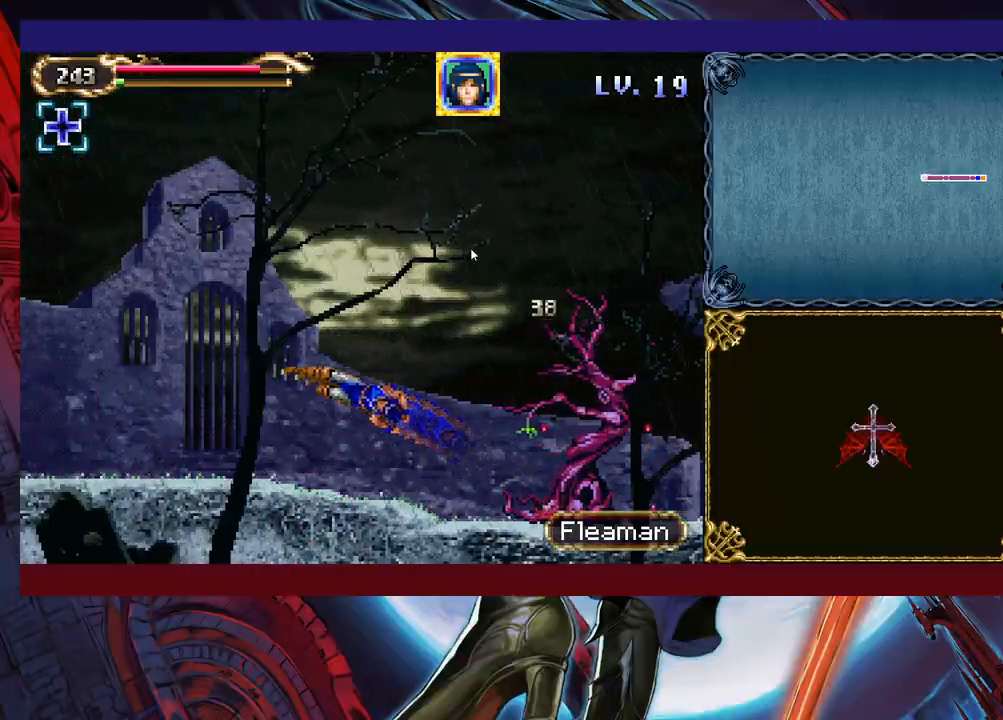
{"buttons": ["B"], "left_stick": "right", "events": [[283, "left_stick", "center"], [333, "left_stick", "right"], [483, "B", "down"]]}
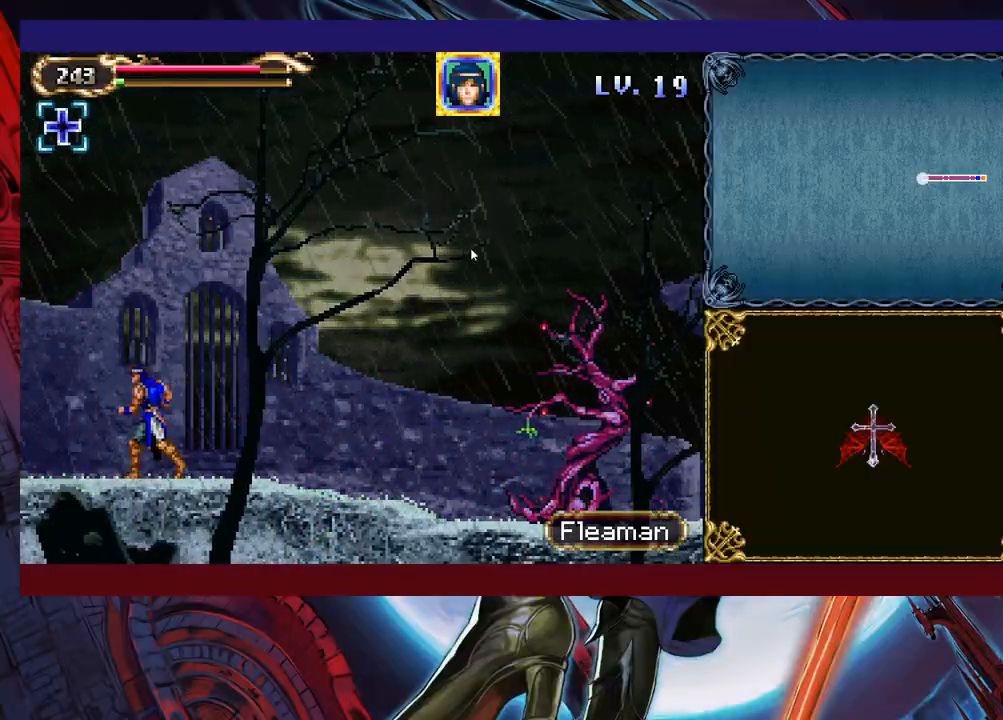
{"buttons": [], "left_stick": "center", "events": [[83, "B", "up"], [183, "X", "down"], [383, "X", "up"], [483, "left_stick", "center"]]}
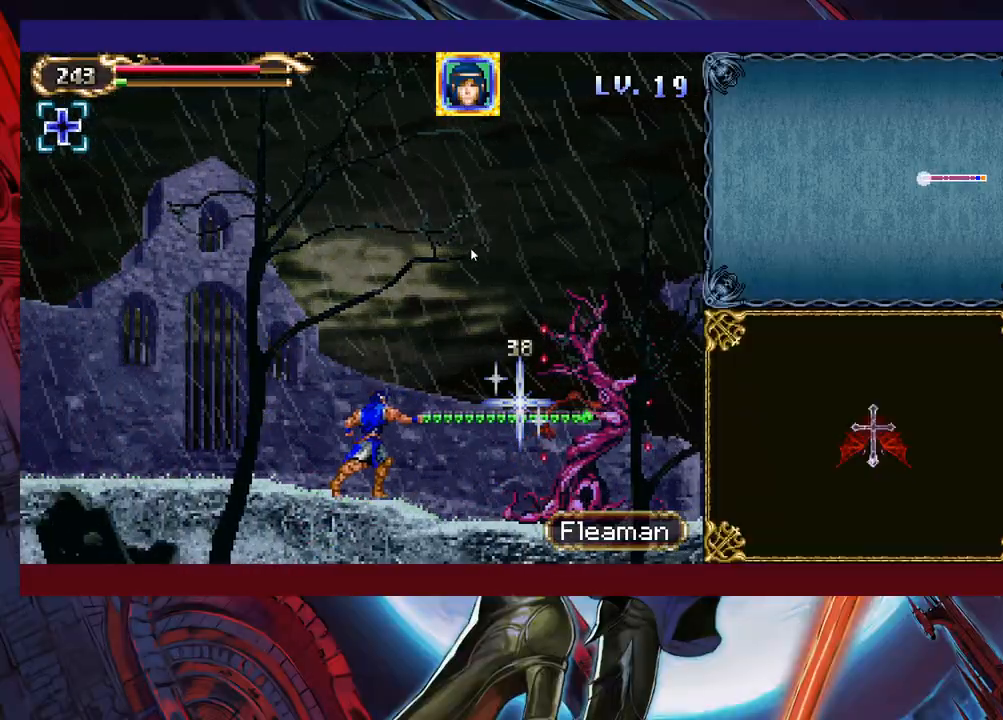
{"buttons": ["B"], "left_stick": "down-left", "events": [[33, "left_stick", "down-left"], [133, "B", "down"], [183, "B", "up"], [283, "B", "down"], [333, "B", "up"], [433, "B", "down"]]}
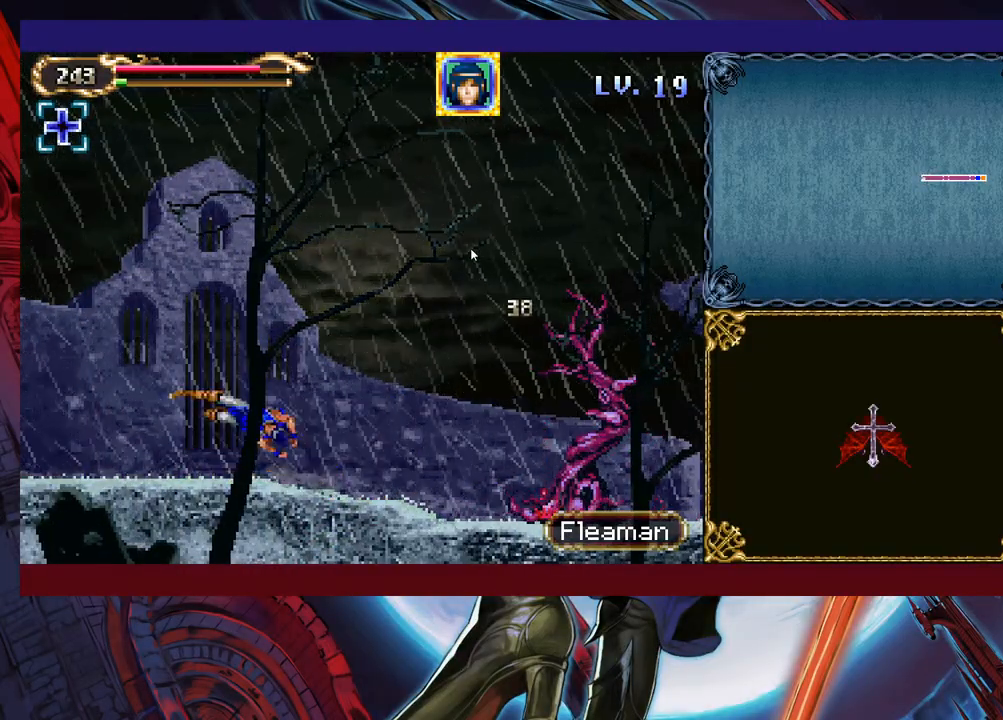
{"buttons": [], "left_stick": "center", "events": [[17, "B", "up"], [467, "left_stick", "center"]]}
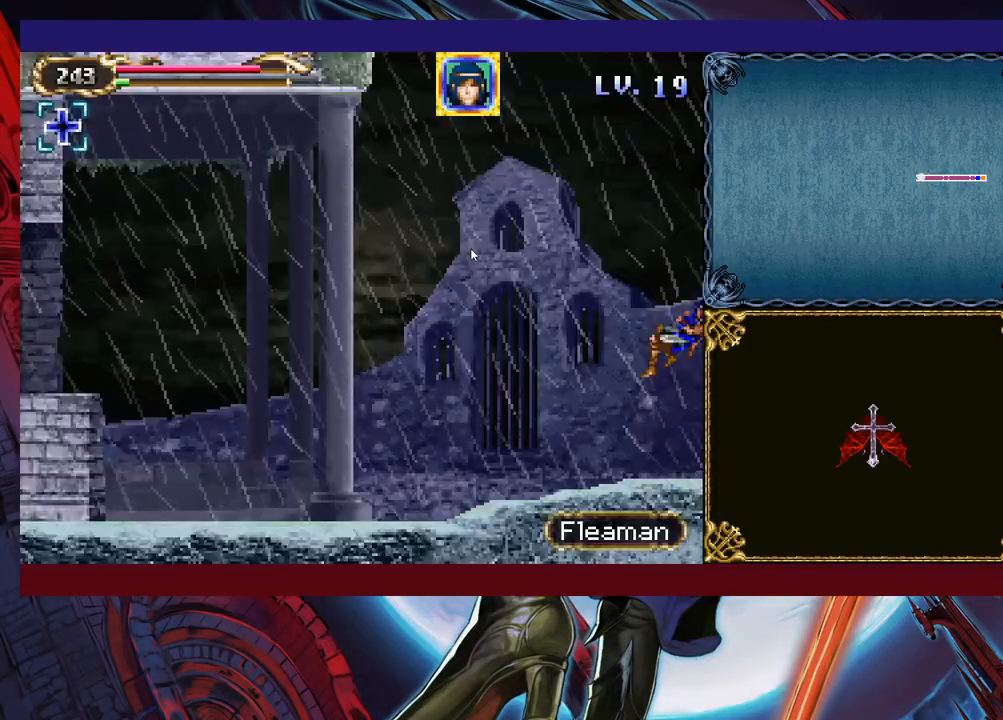
{"buttons": [], "left_stick": "down-left", "events": [[83, "left_stick", "down-left"], [383, "B", "down"], [467, "B", "up"]]}
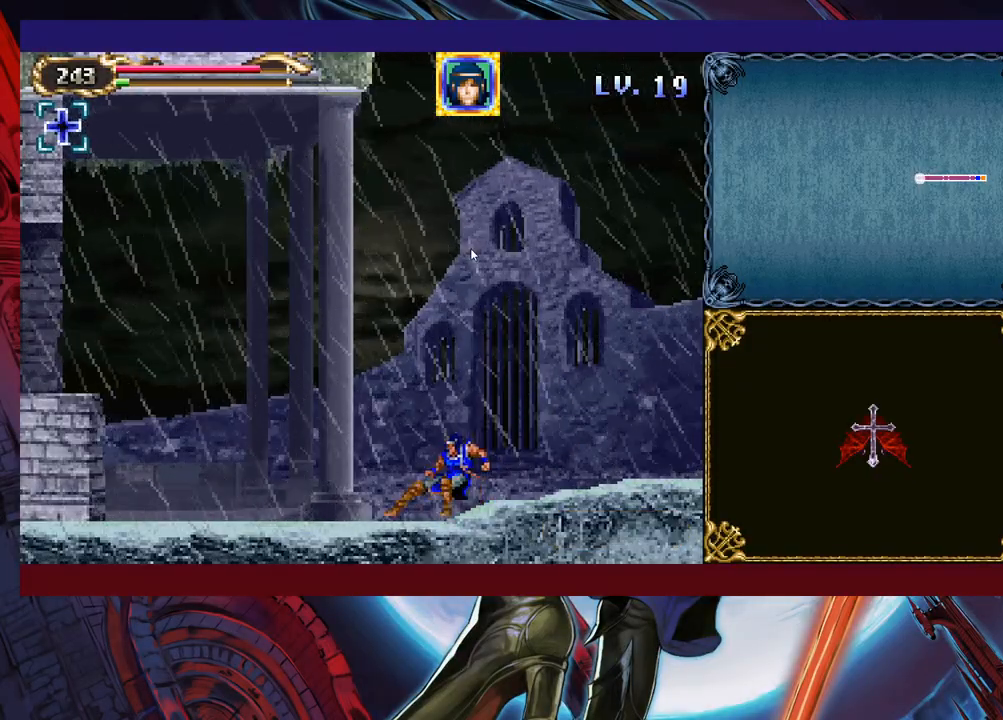
{"buttons": [], "left_stick": "left", "events": [[233, "left_stick", "left"]]}
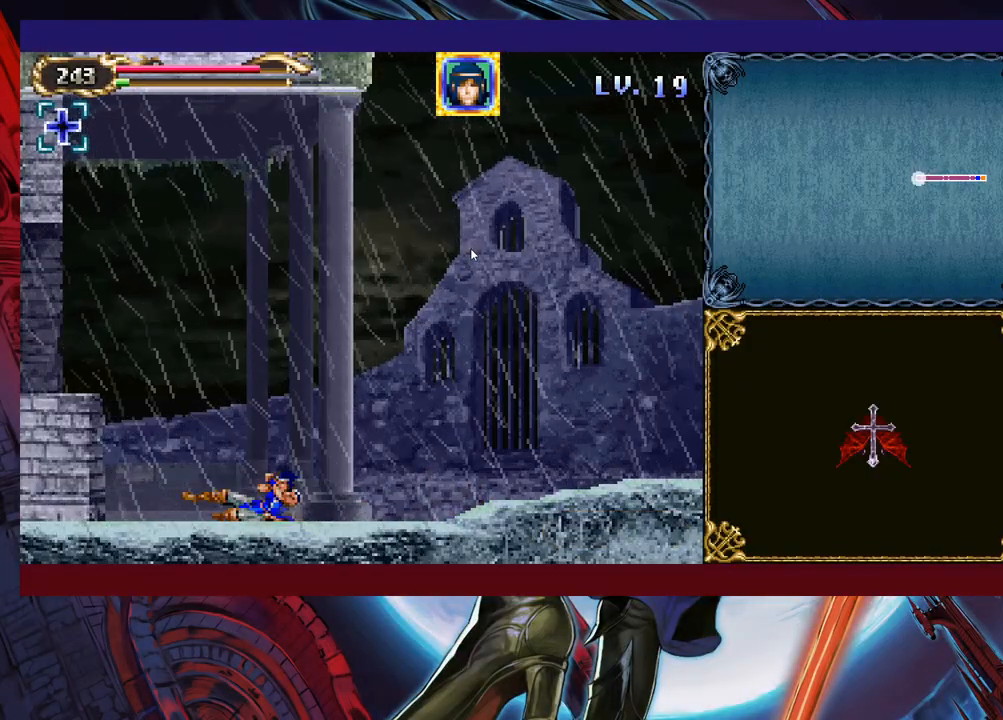
{"buttons": ["B"], "left_stick": "left", "events": [[217, "B", "down"]]}
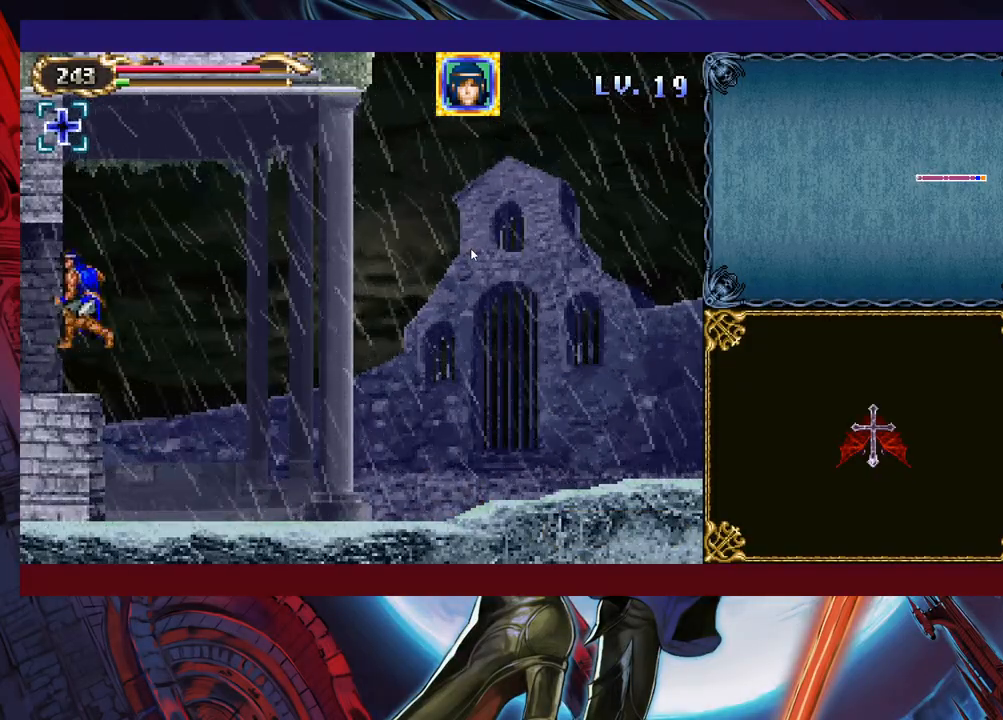
{"buttons": [], "left_stick": "left", "events": [[417, "B", "up"]]}
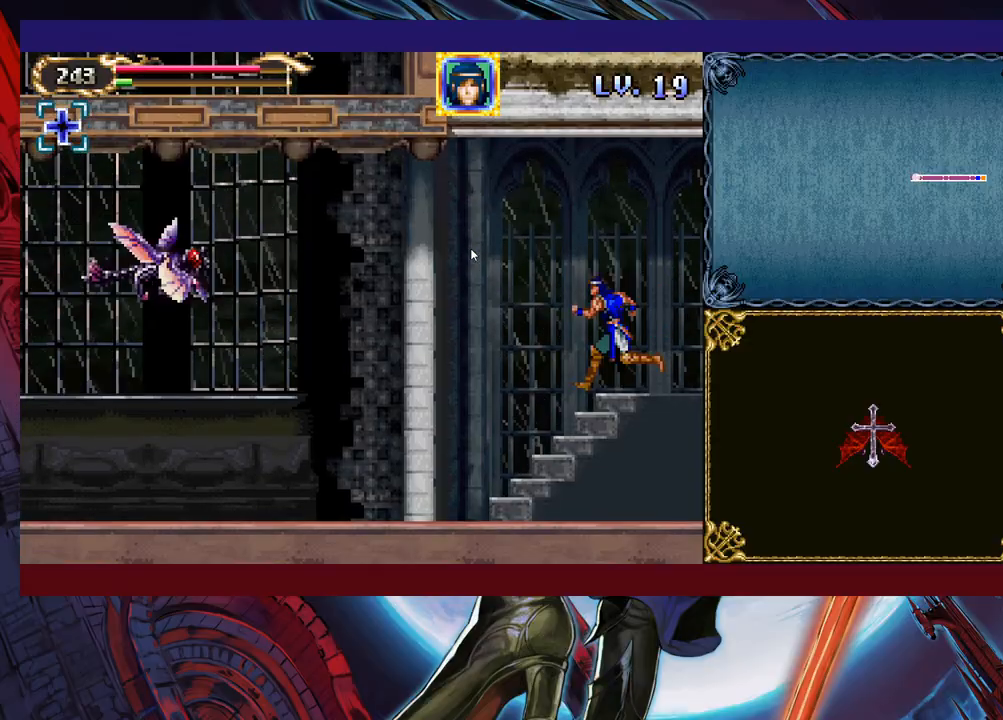
{"buttons": [], "left_stick": "up-left", "events": [[217, "B", "down"], [233, "left_stick", "up-left"], [433, "B", "up"]]}
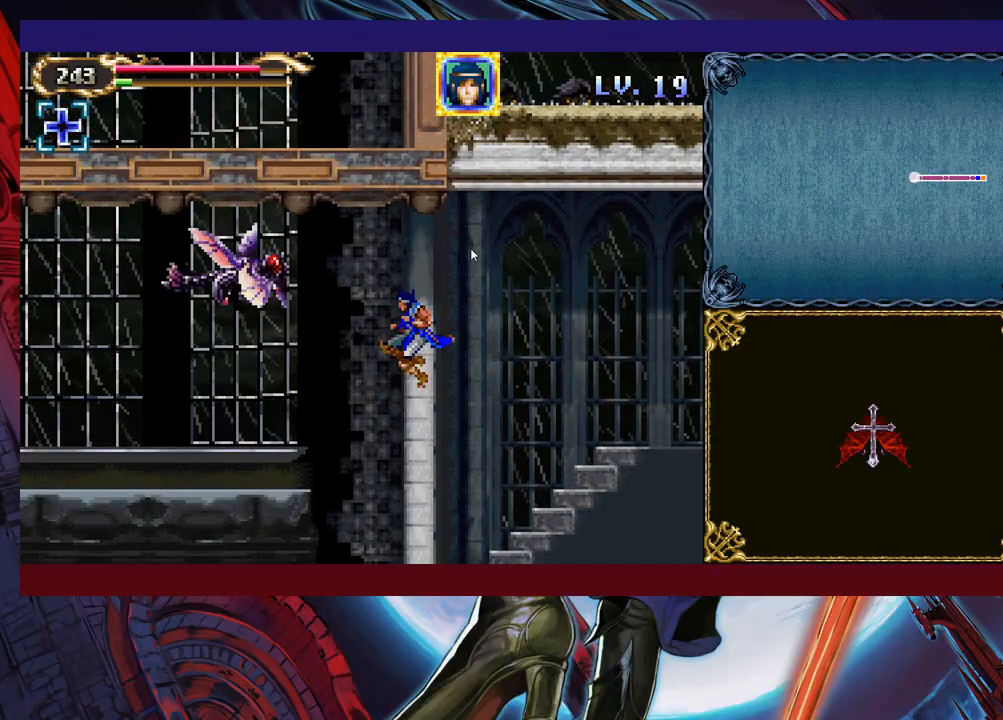
{"buttons": [], "left_stick": "left", "events": [[17, "X", "down"], [83, "left_stick", "center"], [233, "left_stick", "left"], [333, "X", "up"]]}
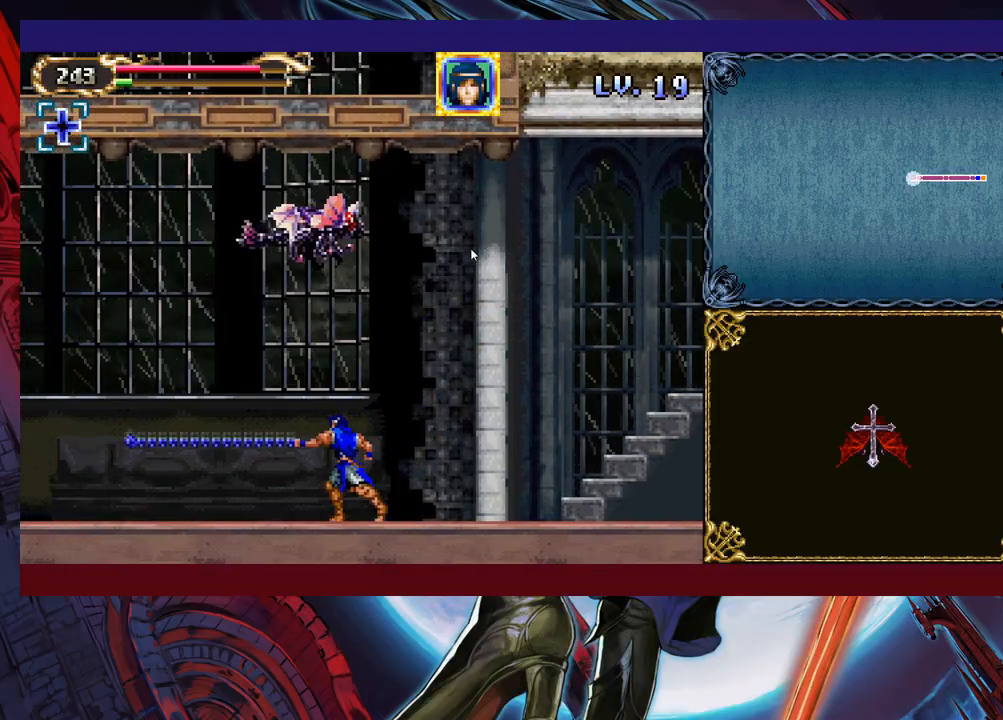
{"buttons": [], "left_stick": "up-left", "events": [[183, "left_stick", "up-right"], [217, "B", "down"], [233, "B", "up"], [267, "Y", "down"], [317, "left_stick", "up-left"], [383, "Y", "up"]]}
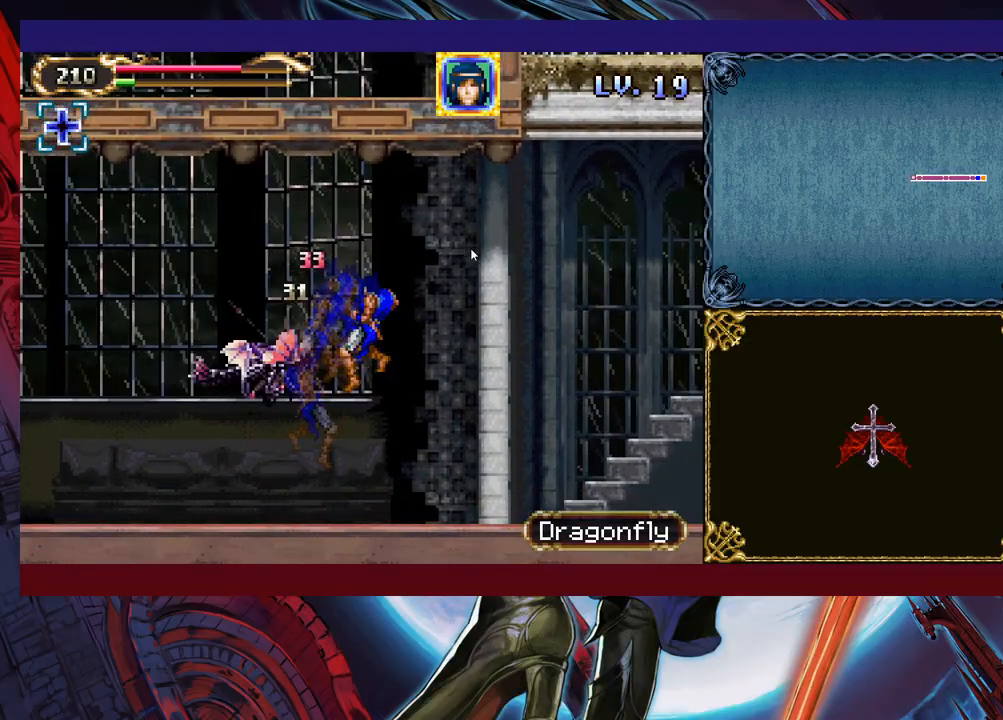
{"buttons": [], "left_stick": "up-left", "events": [[317, "B", "down"], [417, "B", "up"]]}
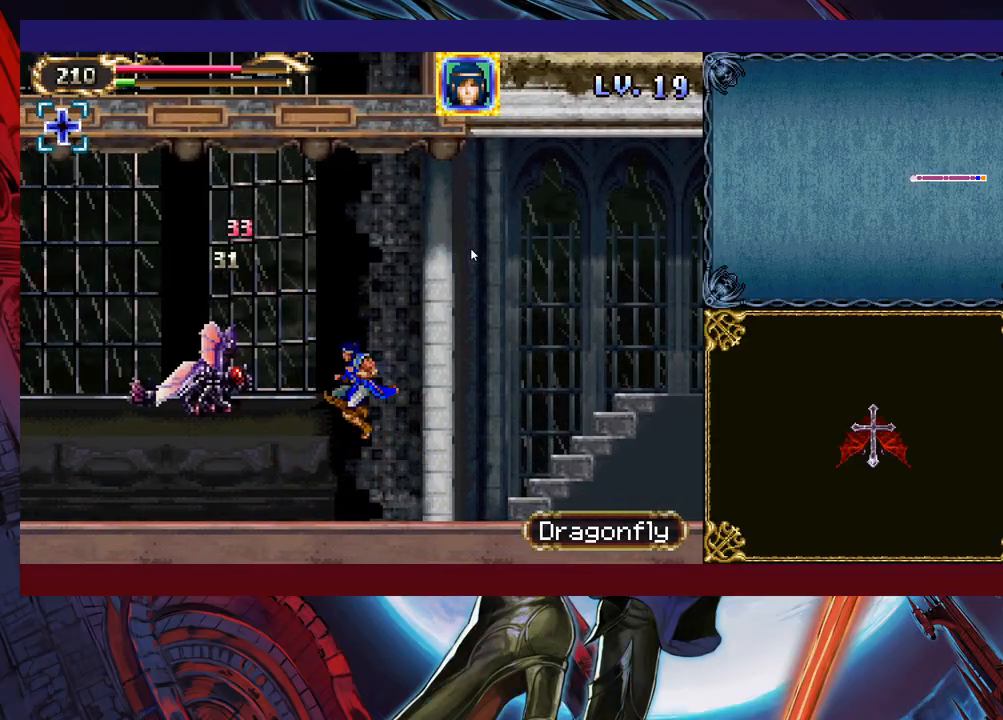
{"buttons": [], "left_stick": "up-left", "events": [[217, "Y", "down"], [317, "Y", "up"]]}
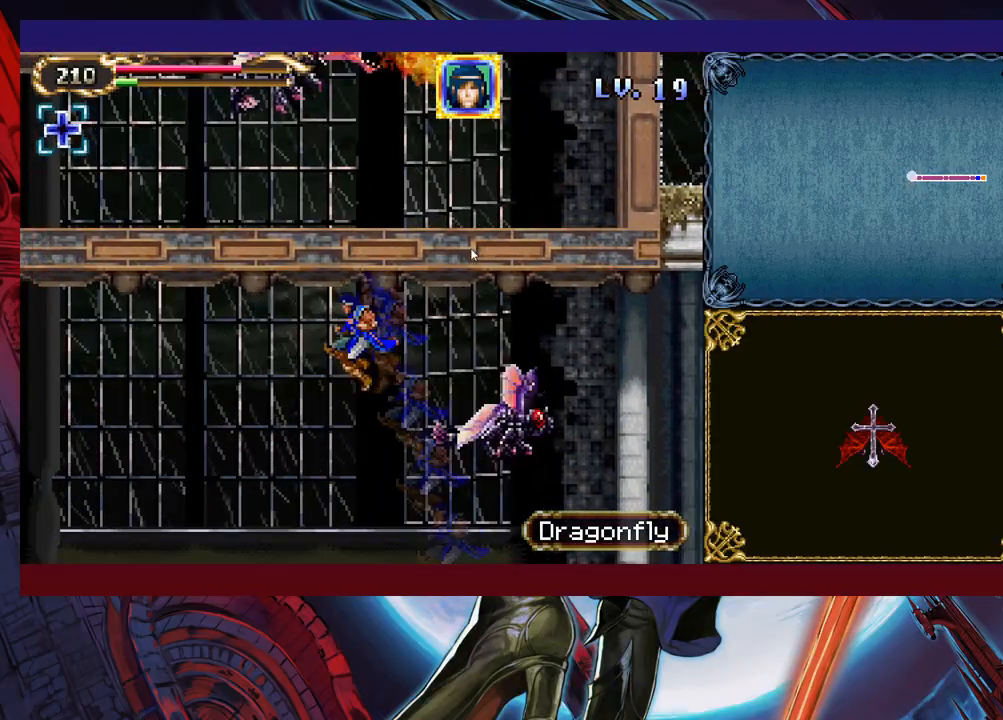
{"buttons": [], "left_stick": "up-left", "events": [[417, "Y", "down"], [483, "Y", "up"]]}